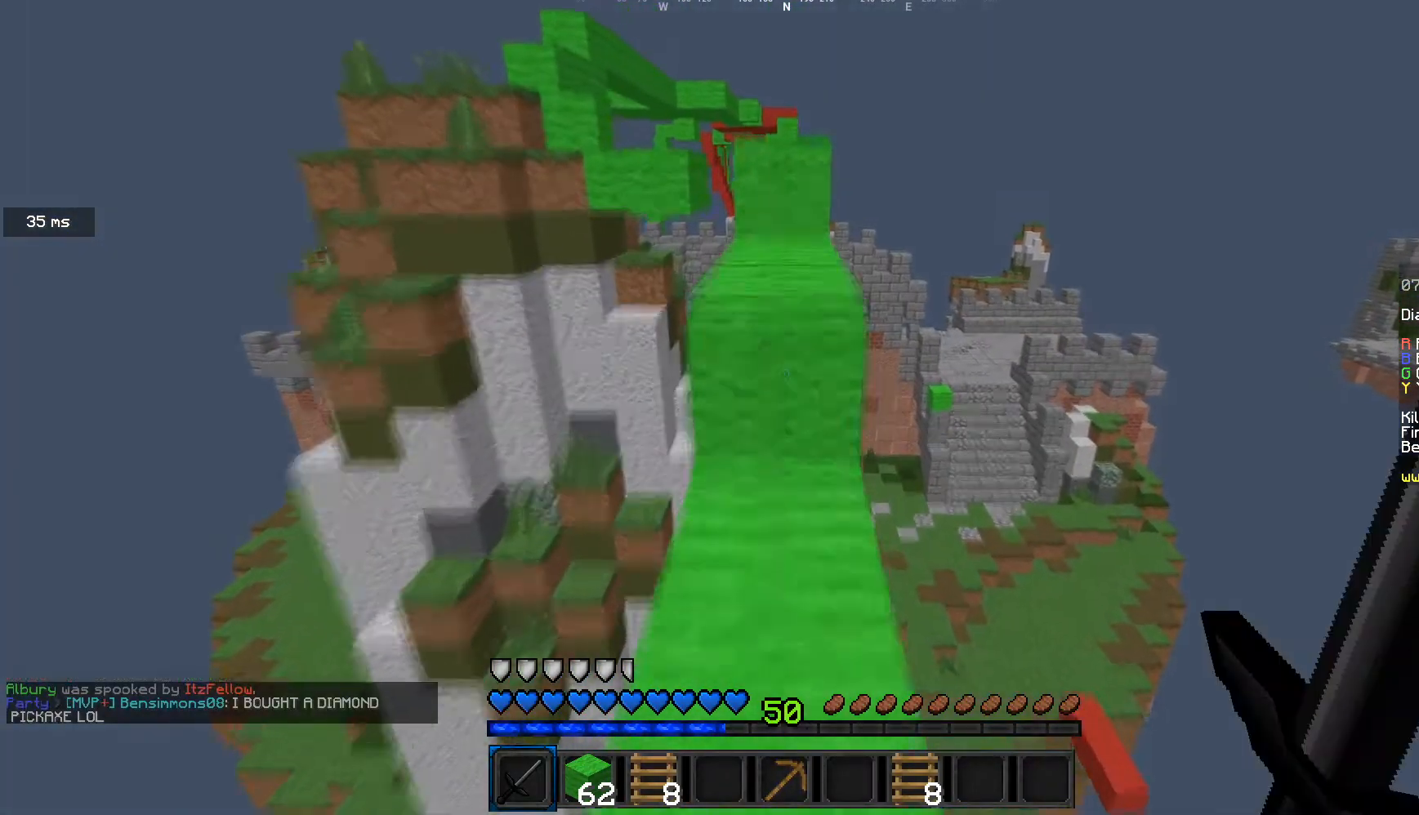
Gameplay with keyboard and mouse; each line is a JSON object with the keys and mouse buttons held at the frame after it. "events" lists presses ("down") and releases ("up") of "a", "d", "s", "w", "mouse_left" and "mouse_right" between this image and that frame as [ms after this image, input, new state], when the widget could be followed in between. "mouse_left", "mouse_right" = the "left", "right" buttons of the "mouse" list. No other keys are recorded. Fast repeated clicks can show as one long hold. Mouse movement is not recorded.
{"keys": ["w"], "mouse": [], "events": [[267, "d", "down"], [334, "d", "up"]]}
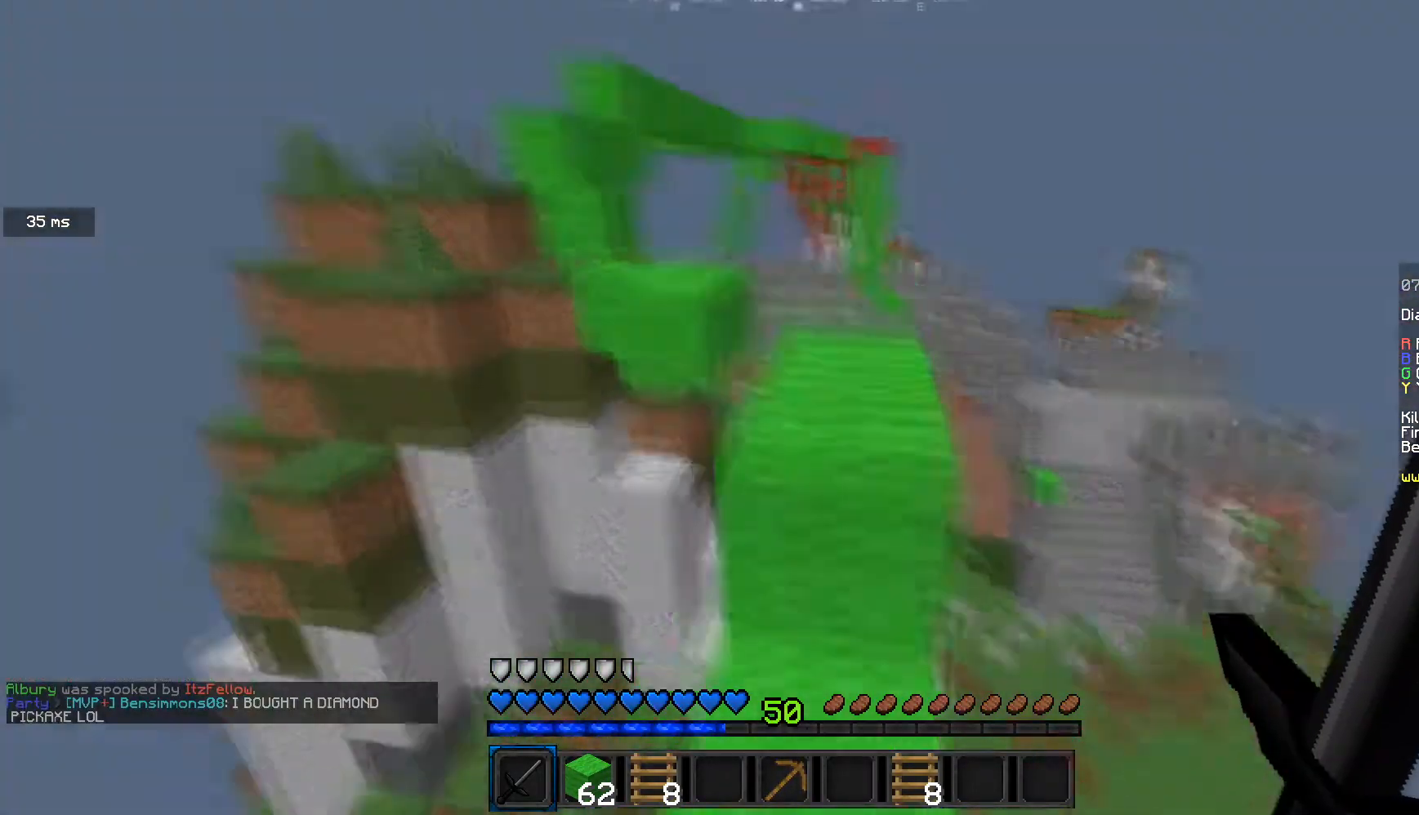
{"keys": ["w"], "mouse": [], "events": []}
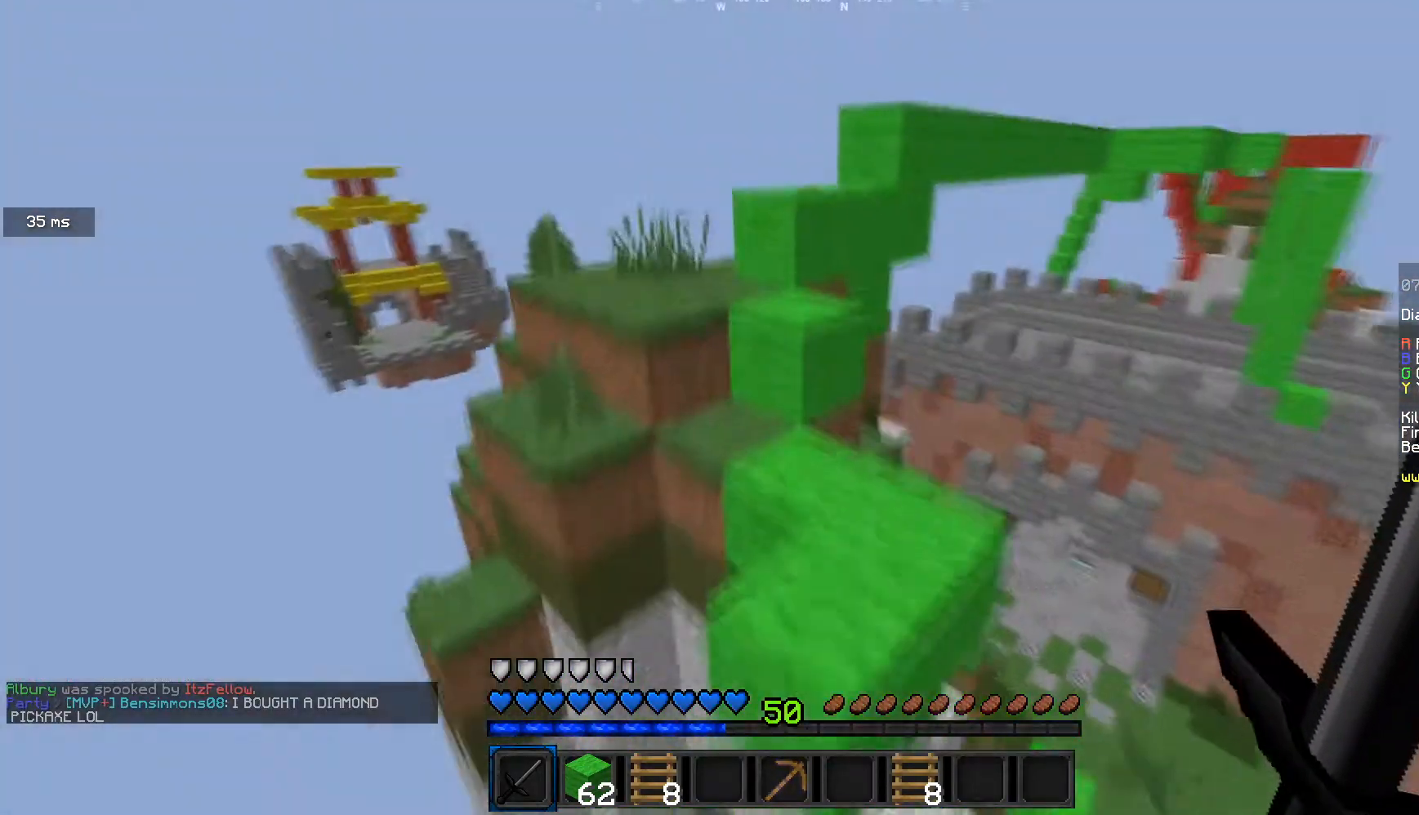
{"keys": ["a", "w"], "mouse": ["left"], "events": [[67, "mouse_left", "down"], [200, "a", "down"]]}
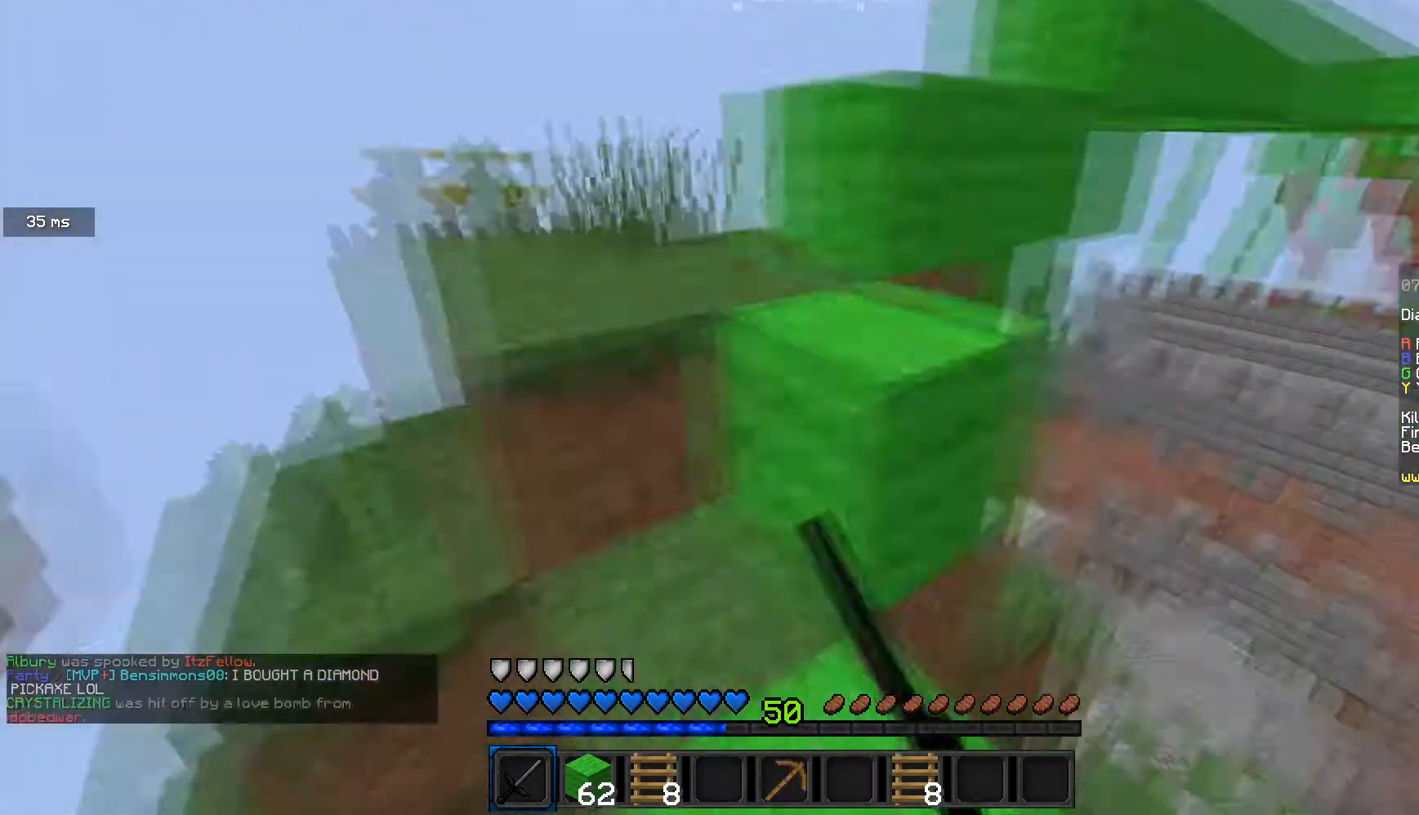
{"keys": ["d", "w"], "mouse": ["left"], "events": [[200, "a", "up"], [233, "w", "up"], [367, "w", "down"], [400, "d", "down"]]}
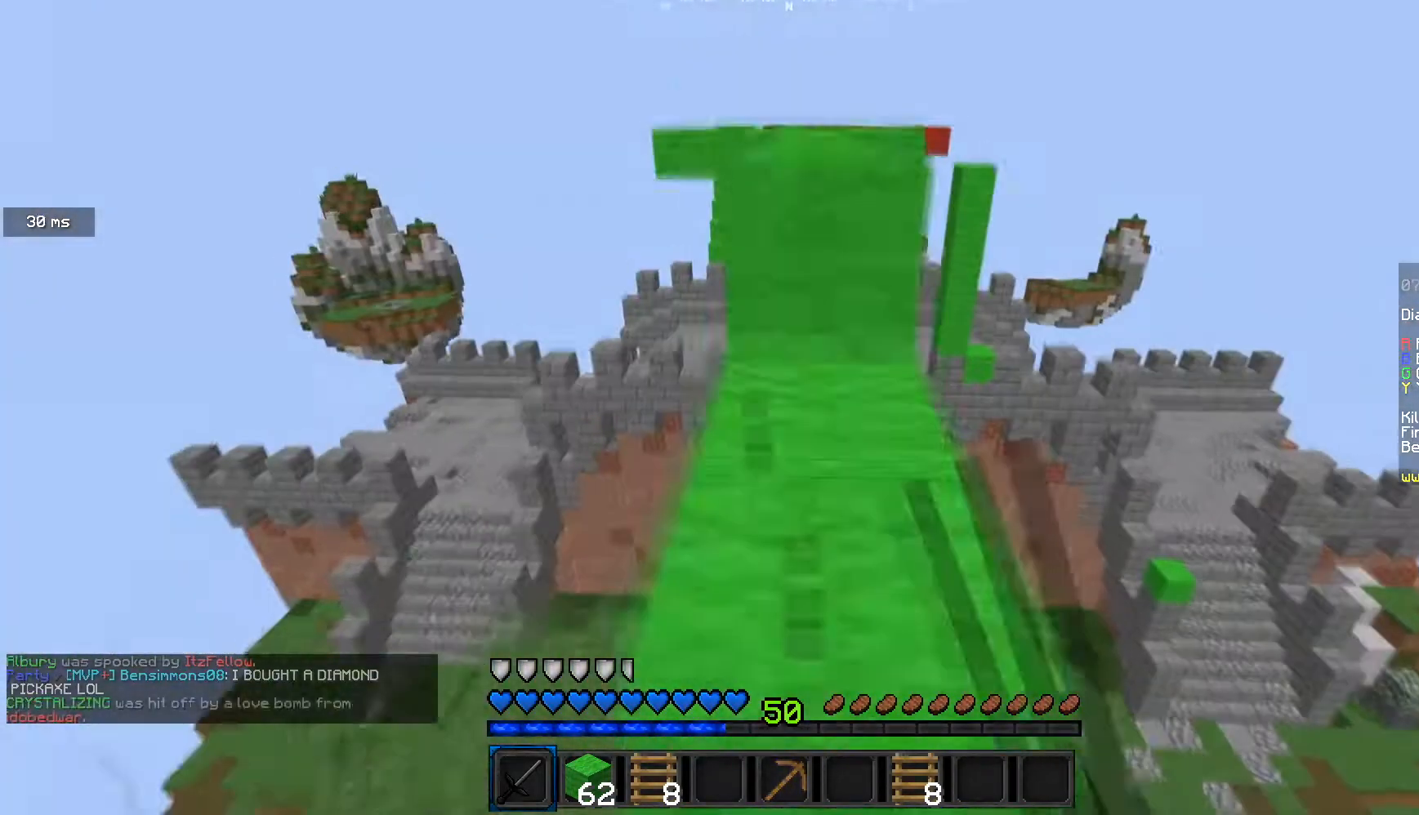
{"keys": ["w"], "mouse": ["left"], "events": [[100, "mouse_left", "up"], [167, "d", "up"], [167, "mouse_left", "down"], [401, "mouse_left", "up"], [467, "mouse_left", "down"]]}
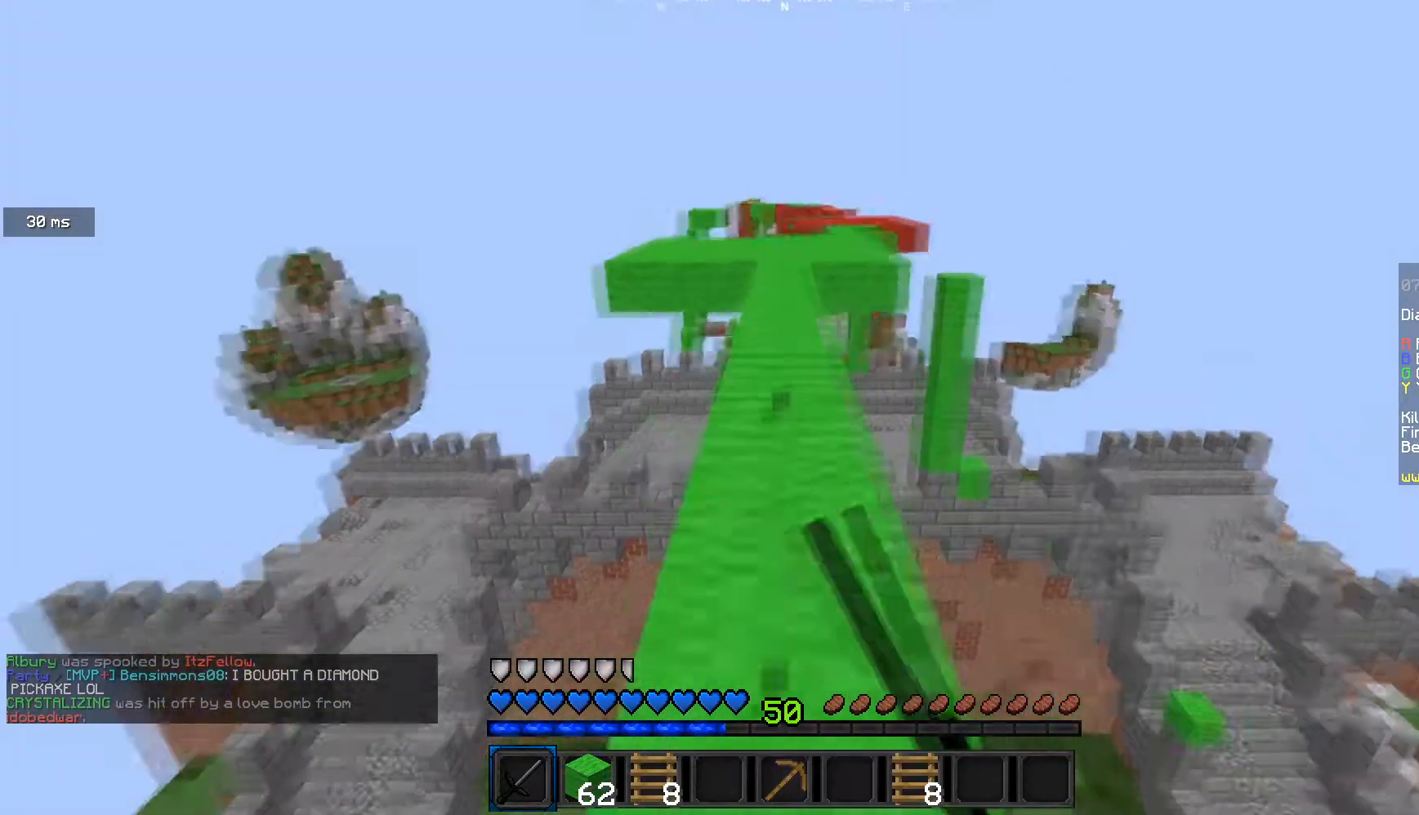
{"keys": ["w"], "mouse": [], "events": [[166, "mouse_left", "up"]]}
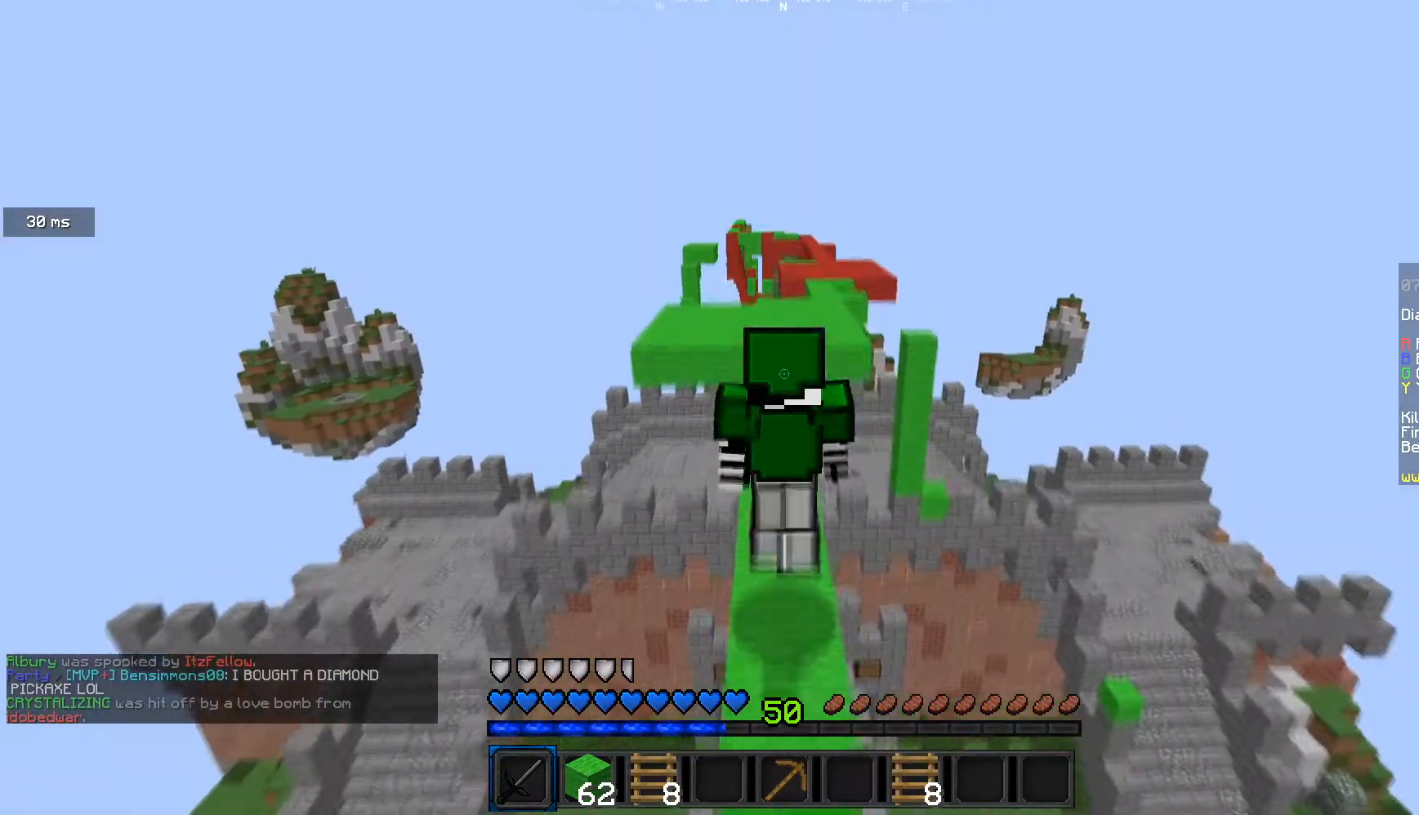
{"keys": ["w"], "mouse": [], "events": [[200, "mouse_left", "down"], [300, "mouse_left", "up"], [367, "mouse_left", "down"], [434, "mouse_left", "up"]]}
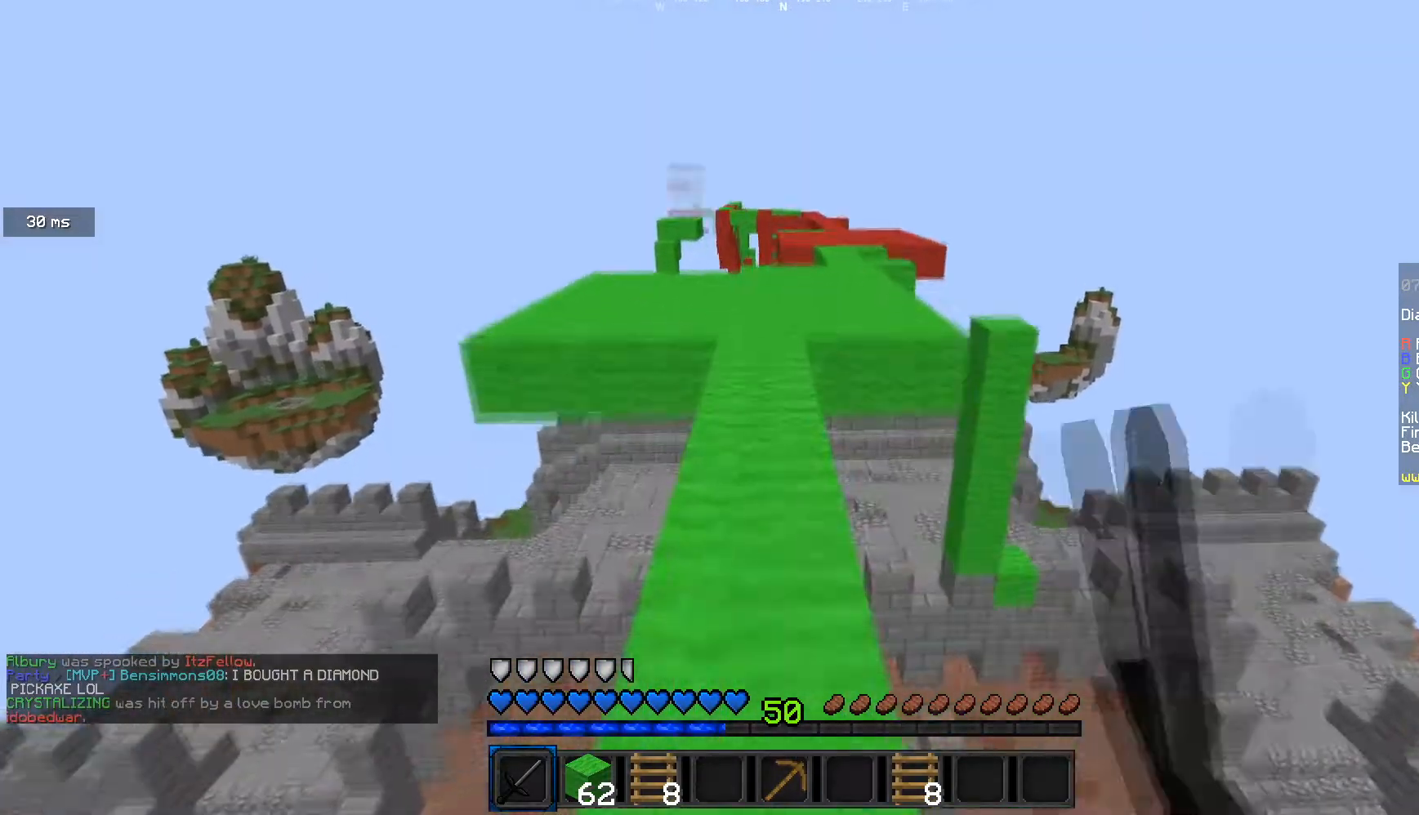
{"keys": ["w"], "mouse": [], "events": []}
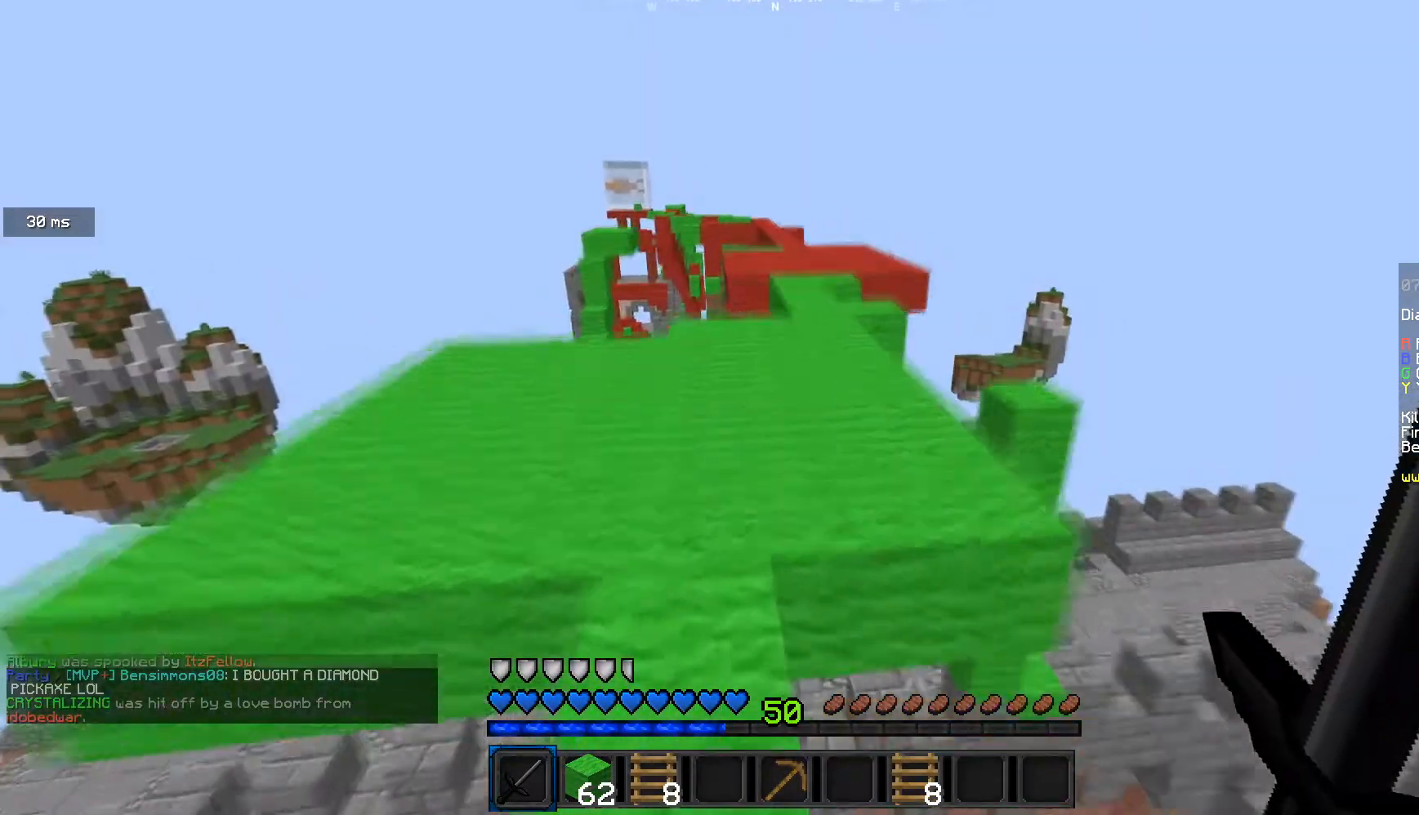
{"keys": ["w"], "mouse": ["left"], "events": [[200, "d", "down"], [234, "mouse_left", "down"], [334, "d", "up"], [334, "mouse_left", "up"], [401, "mouse_left", "down"]]}
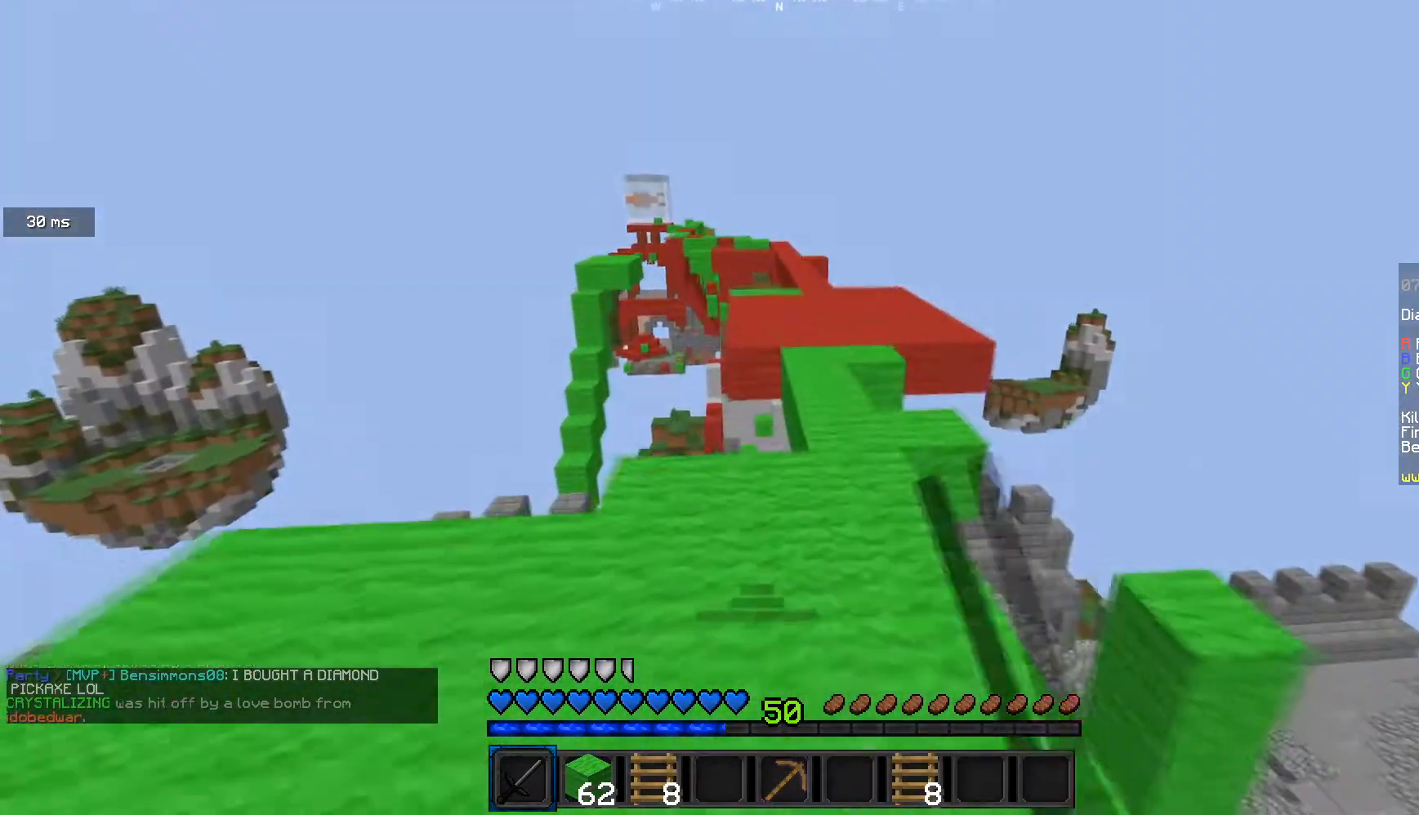
{"keys": ["d", "w"], "mouse": [], "events": [[200, "mouse_left", "up"], [467, "d", "down"]]}
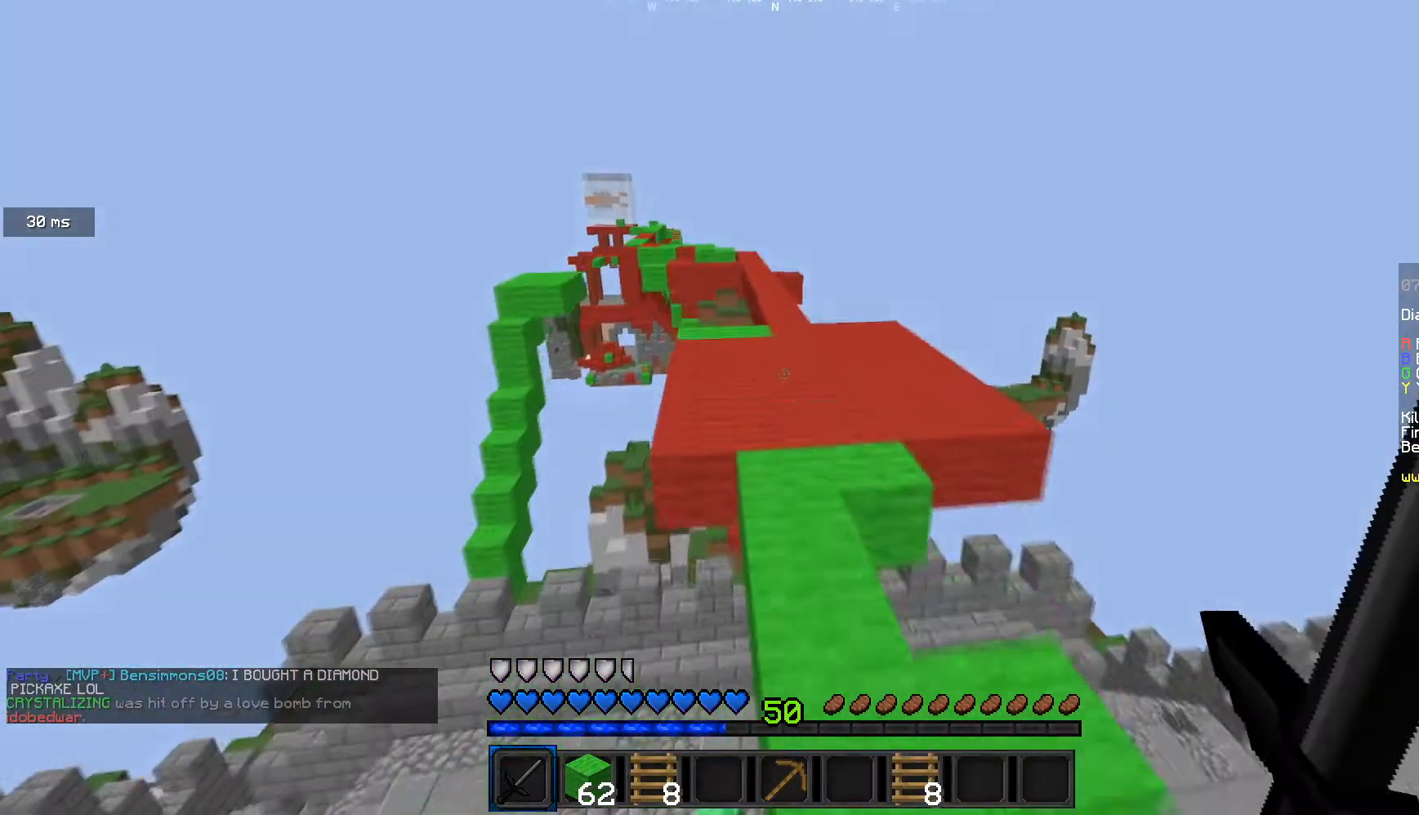
{"keys": ["w"], "mouse": ["left"], "events": [[134, "d", "up"], [501, "mouse_left", "down"]]}
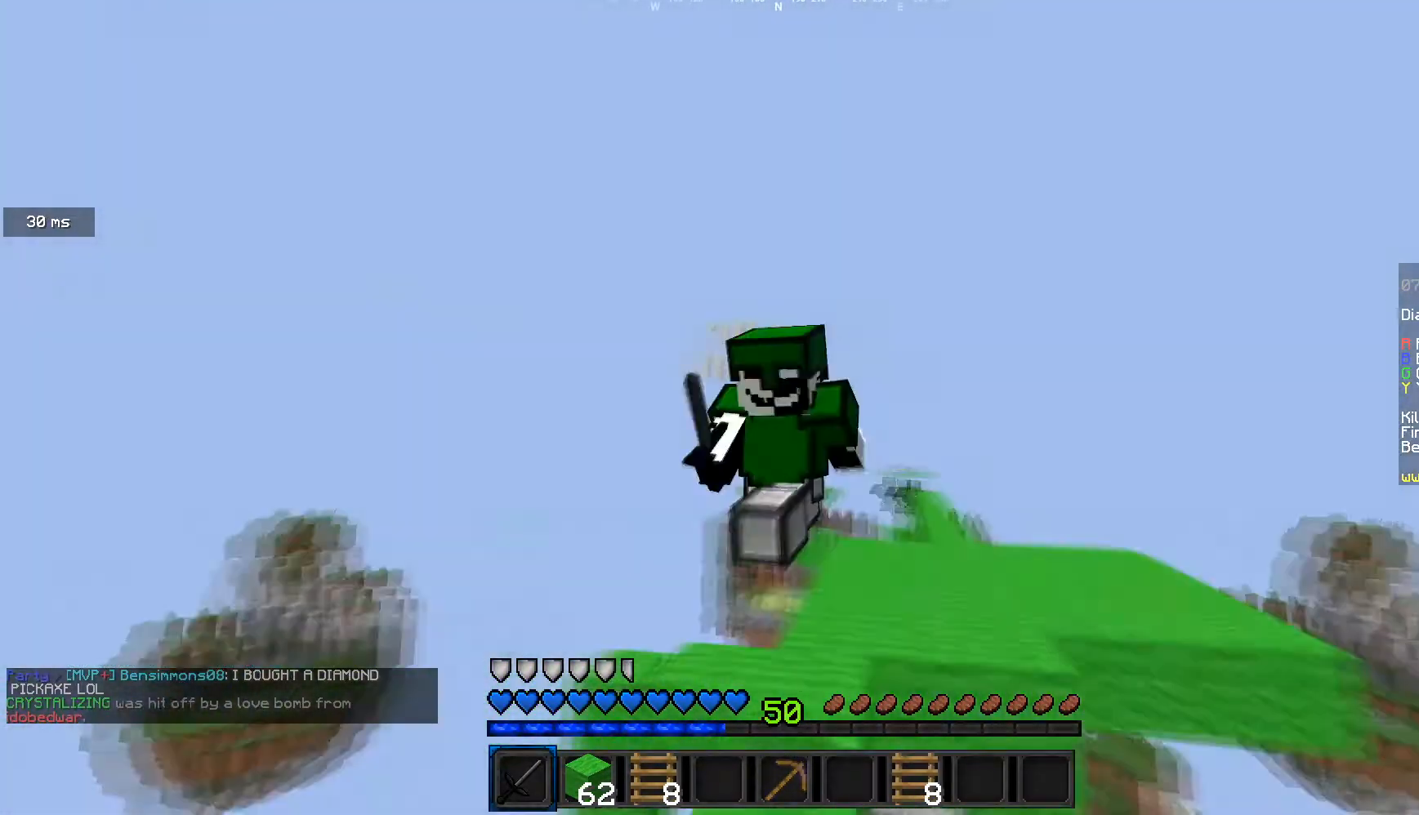
{"keys": ["w"], "mouse": ["left"], "events": [[233, "mouse_left", "up"], [300, "mouse_left", "down"]]}
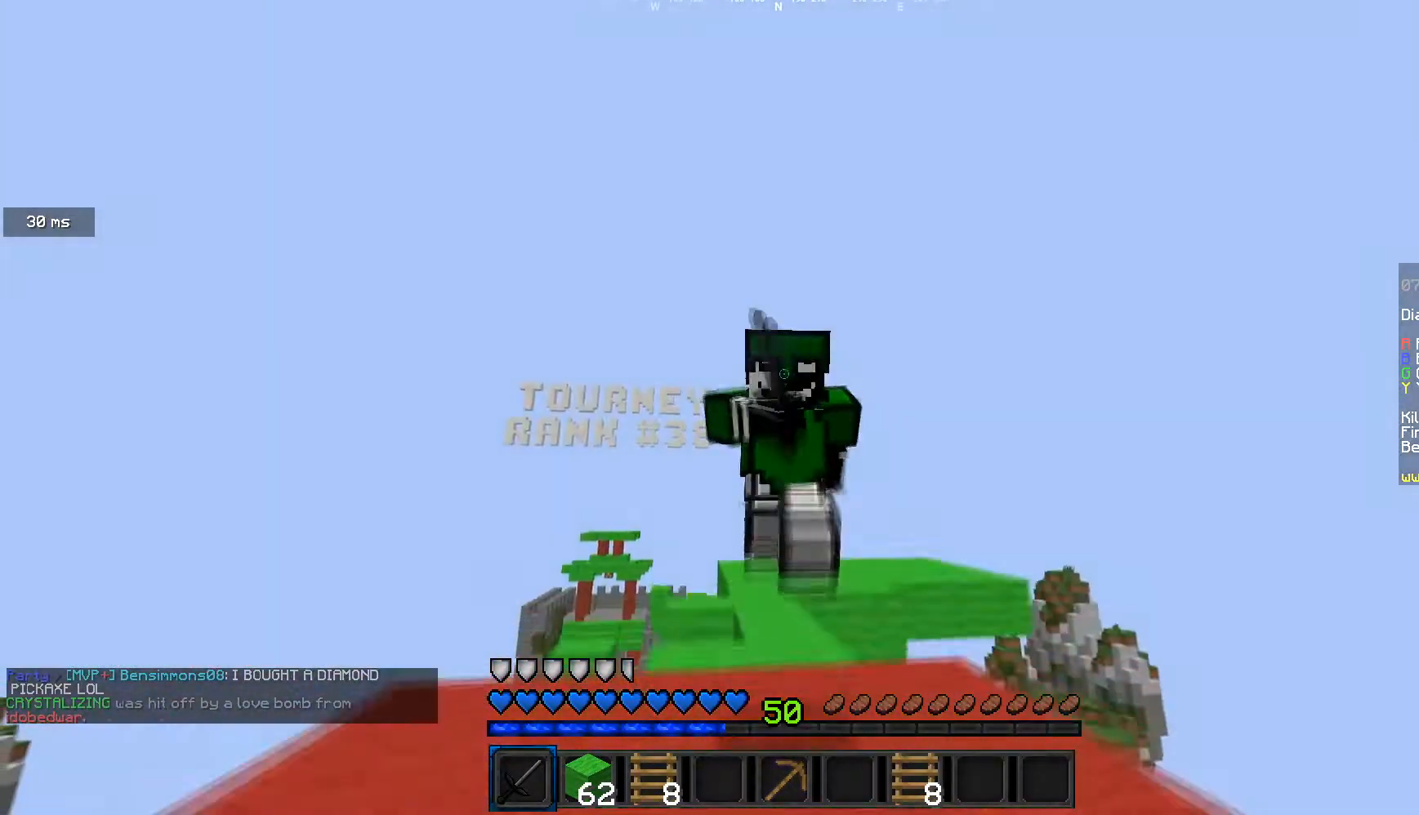
{"keys": ["w"], "mouse": [], "events": [[200, "mouse_left", "up"]]}
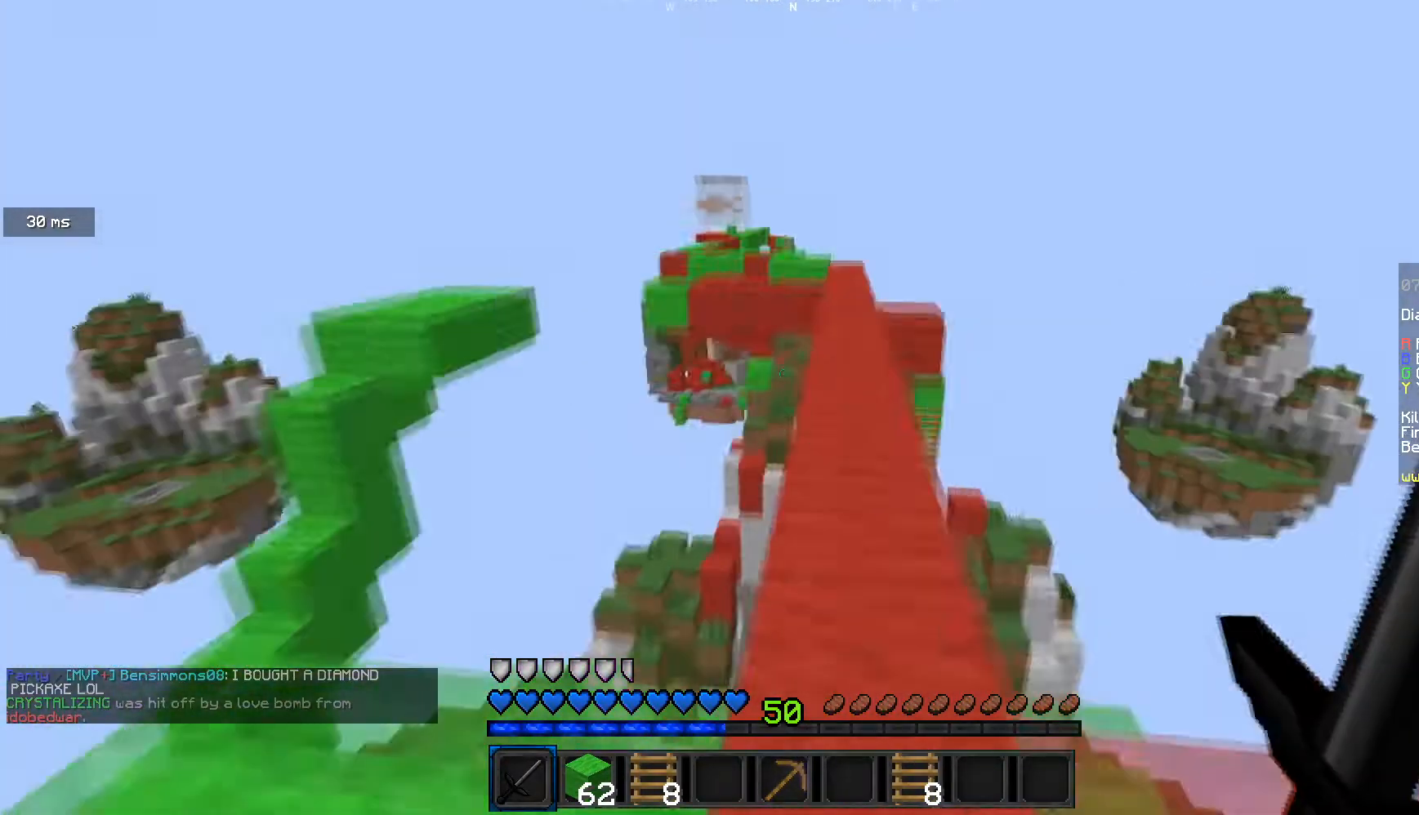
{"keys": ["w"], "mouse": [], "events": [[367, "d", "down"], [467, "d", "up"]]}
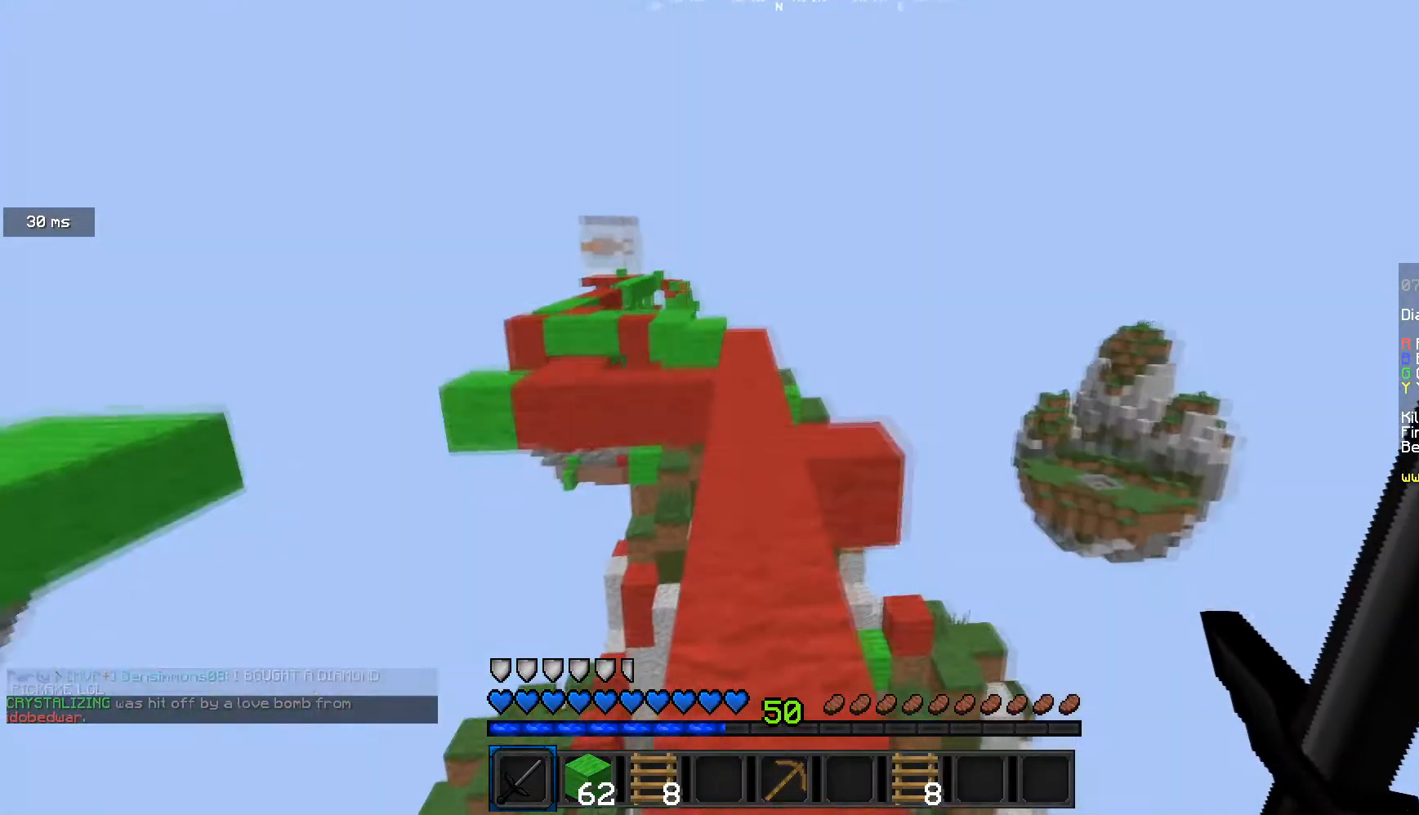
{"keys": ["w"], "mouse": [], "events": []}
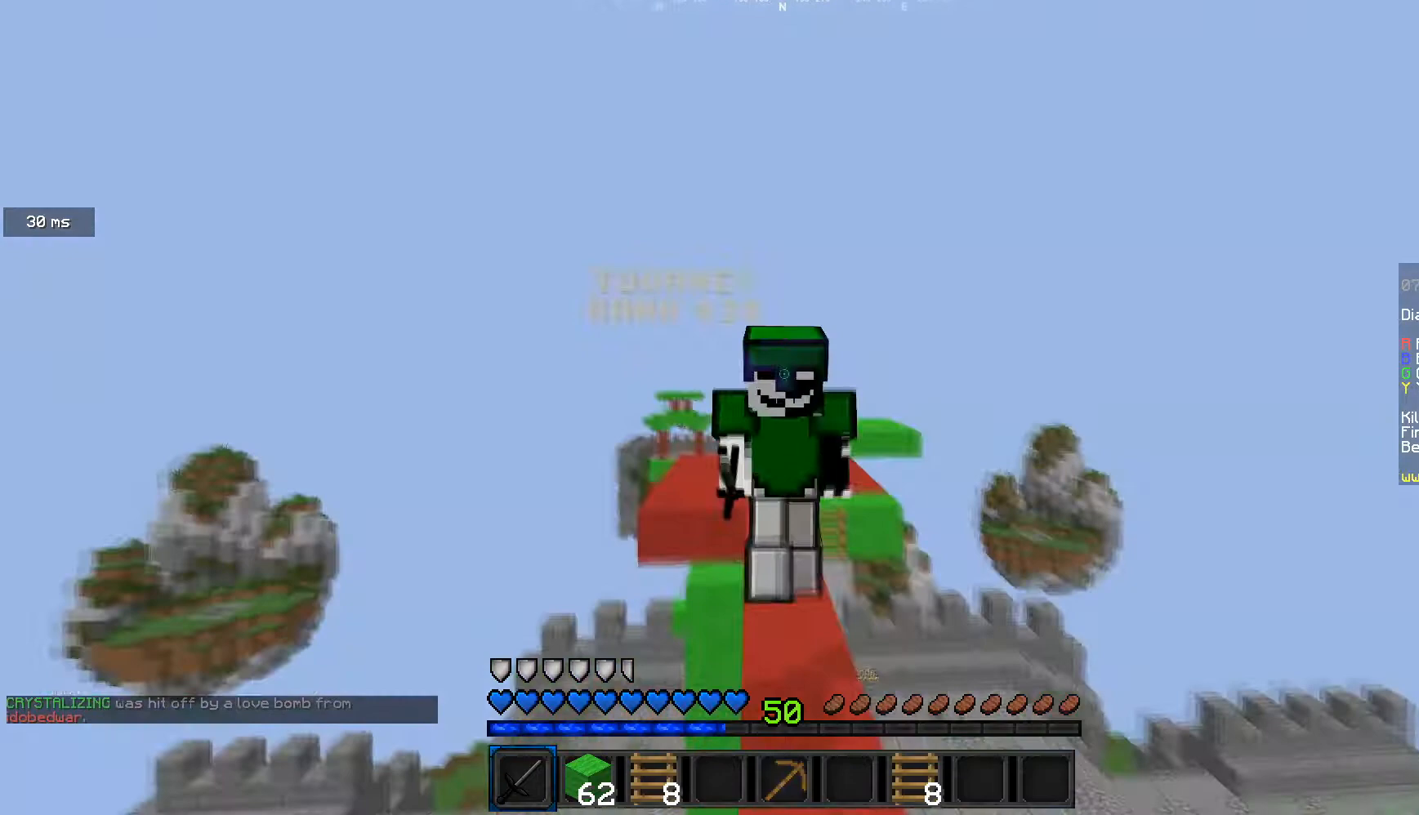
{"keys": ["w"], "mouse": [], "events": [[100, "mouse_left", "down"], [333, "mouse_left", "up"], [400, "mouse_left", "down"], [500, "mouse_left", "up"]]}
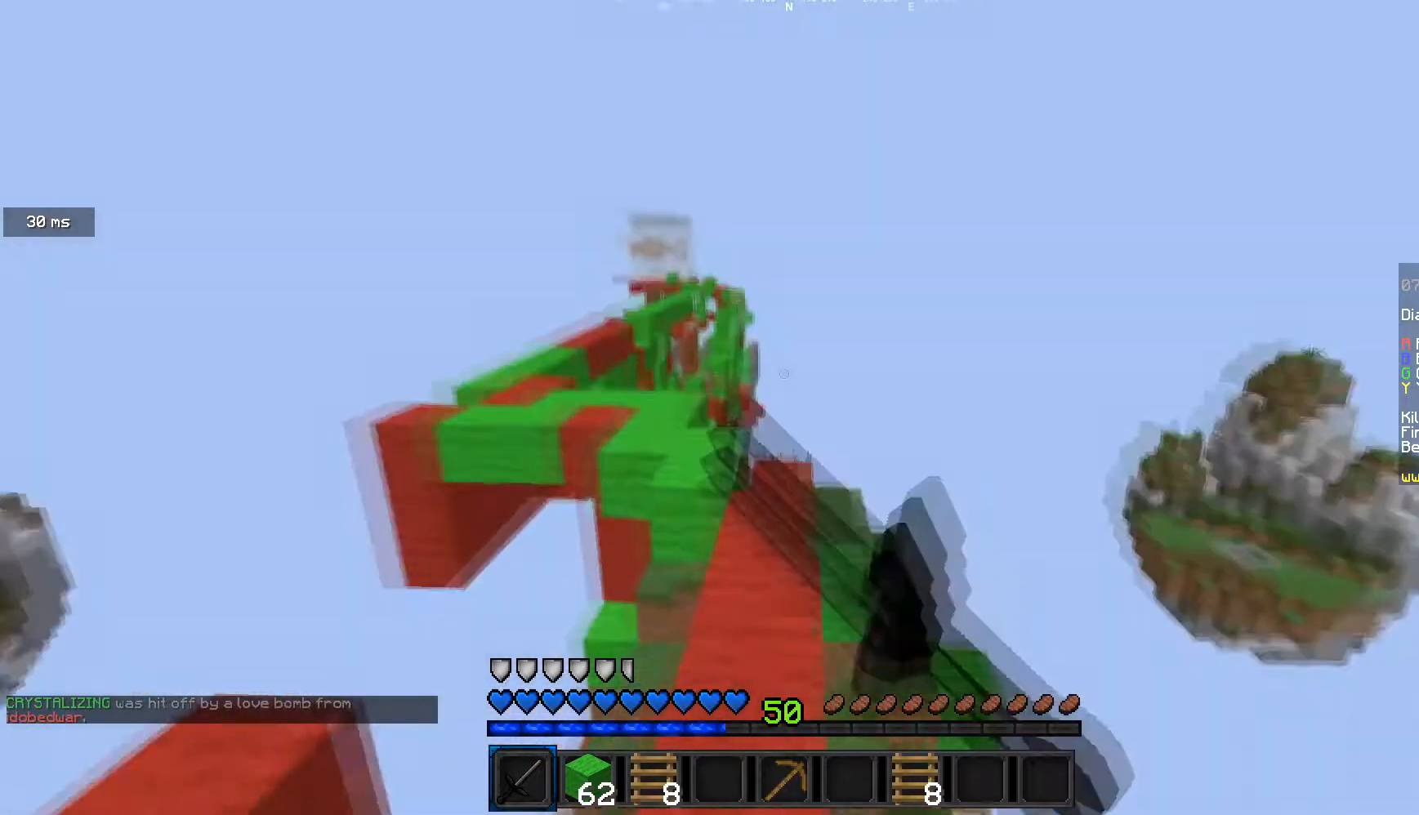
{"keys": ["d", "w"], "mouse": [], "events": [[300, "a", "down"], [367, "a", "up"], [501, "d", "down"]]}
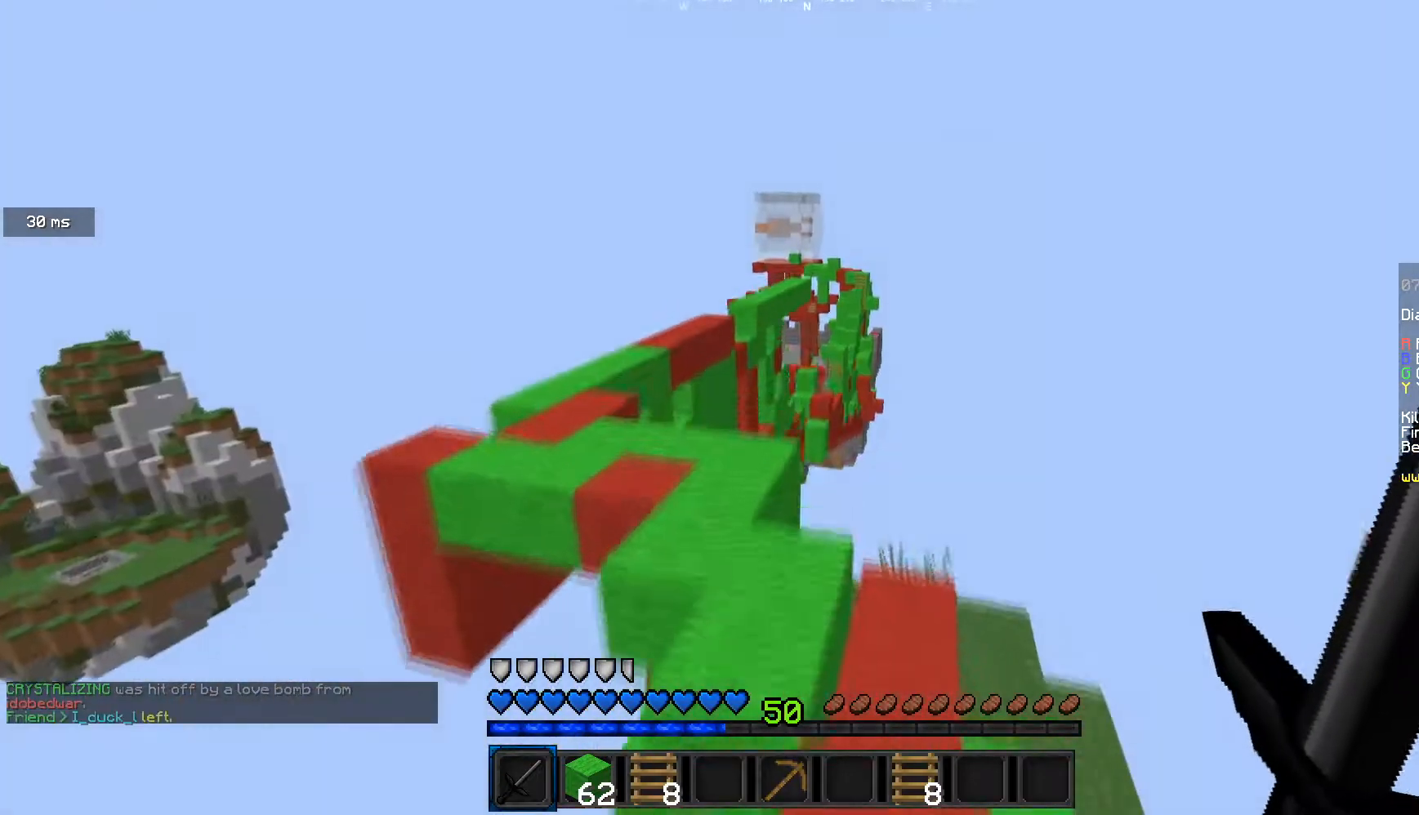
{"keys": ["w"], "mouse": [], "events": [[133, "d", "up"], [367, "a", "down"], [467, "a", "up"]]}
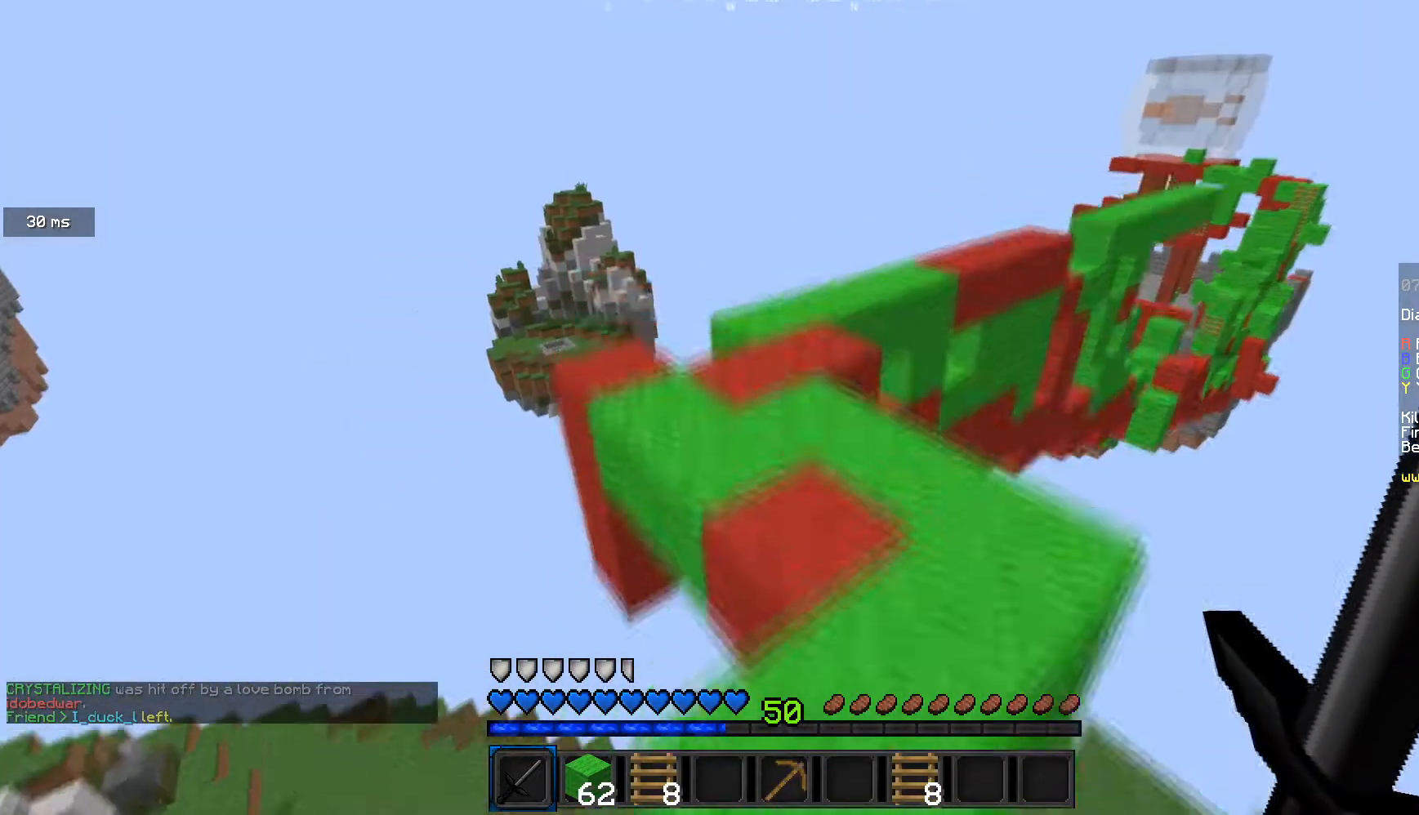
{"keys": ["w"], "mouse": [], "events": []}
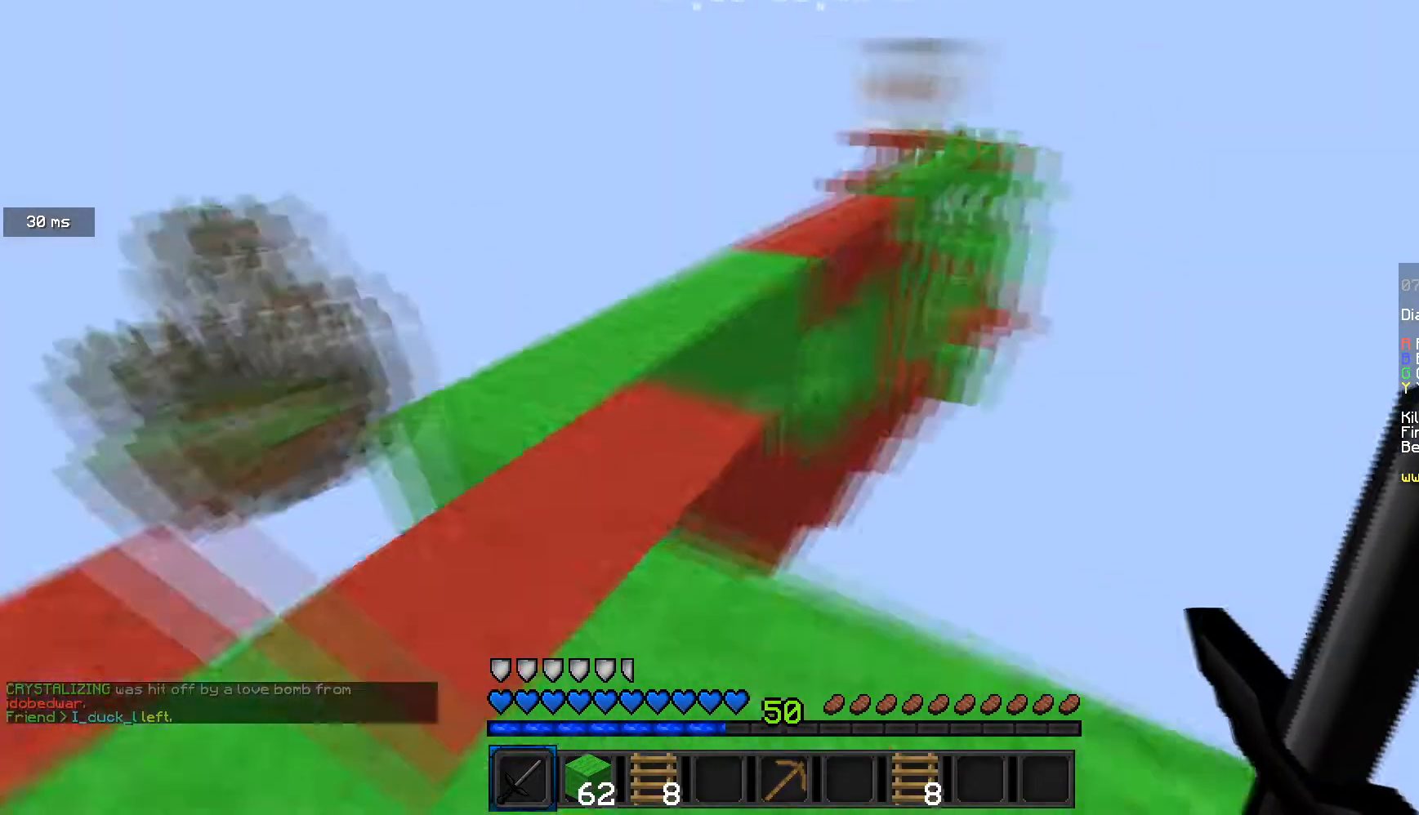
{"keys": ["a", "w"], "mouse": [], "events": [[33, "a", "down"], [200, "a", "up"], [433, "a", "down"]]}
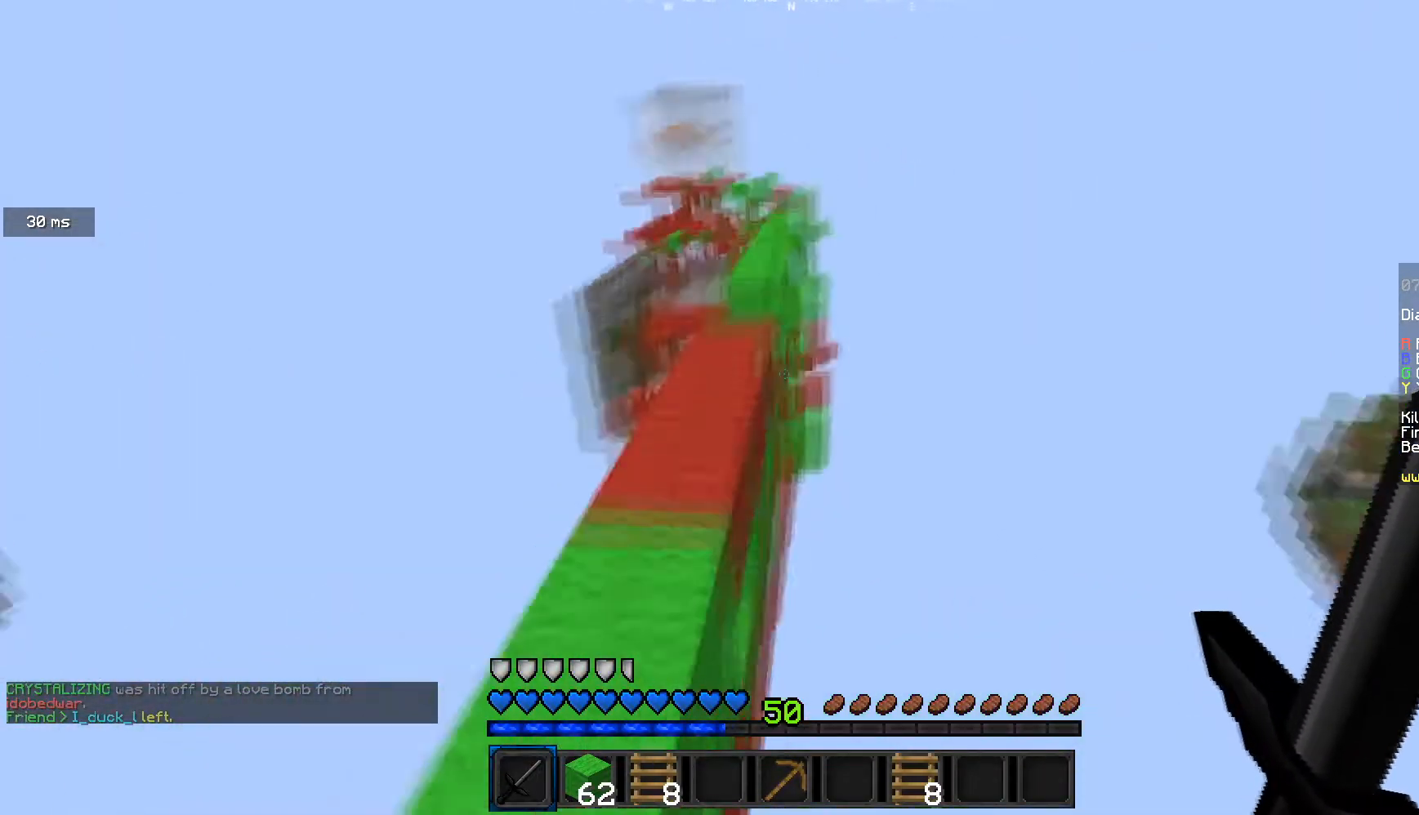
{"keys": ["a", "w"], "mouse": ["left"], "events": [[100, "a", "up"], [234, "mouse_left", "down"], [401, "a", "down"]]}
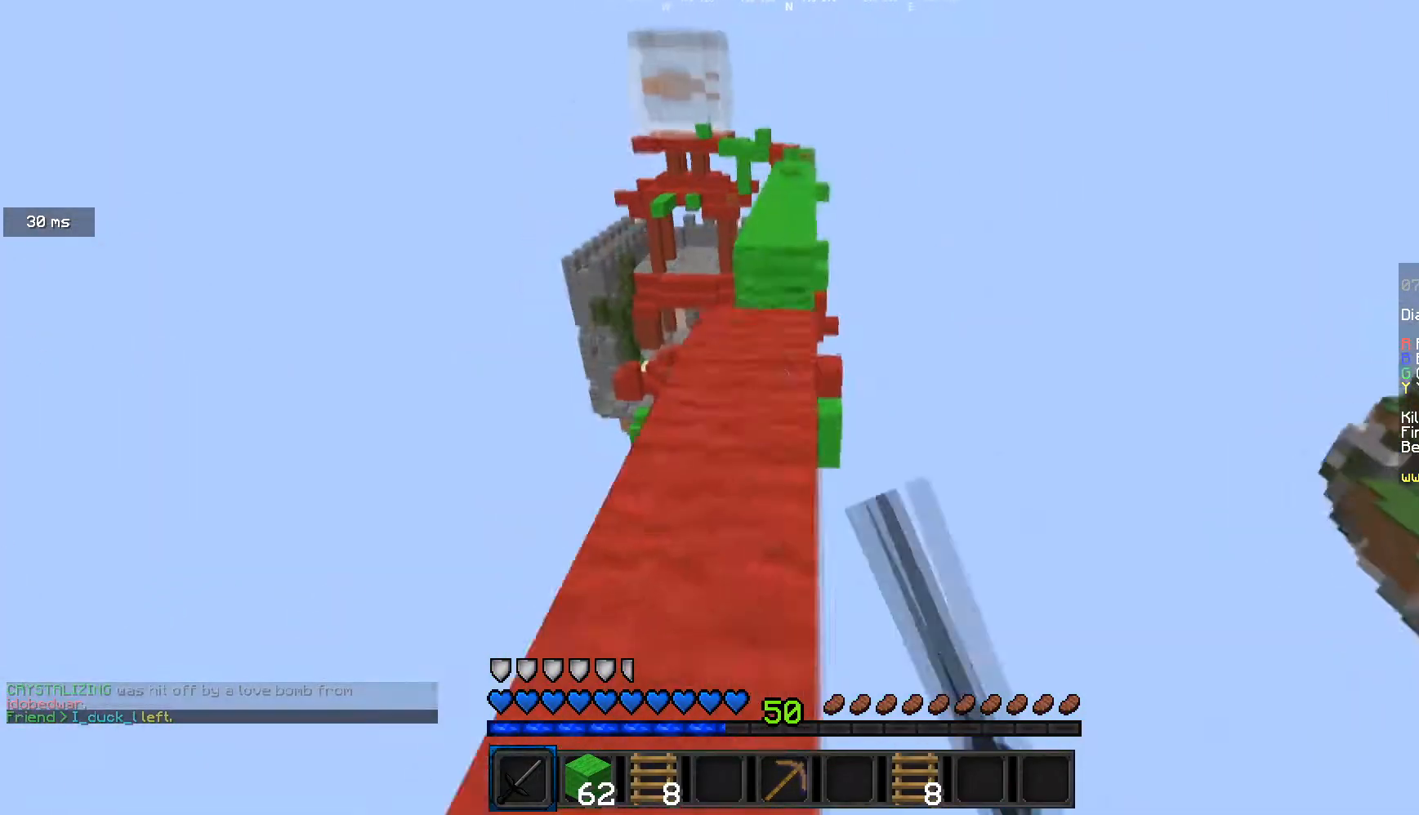
{"keys": ["d", "w"], "mouse": ["left"], "events": [[67, "a", "up"], [167, "d", "down"], [334, "d", "up"], [467, "d", "down"]]}
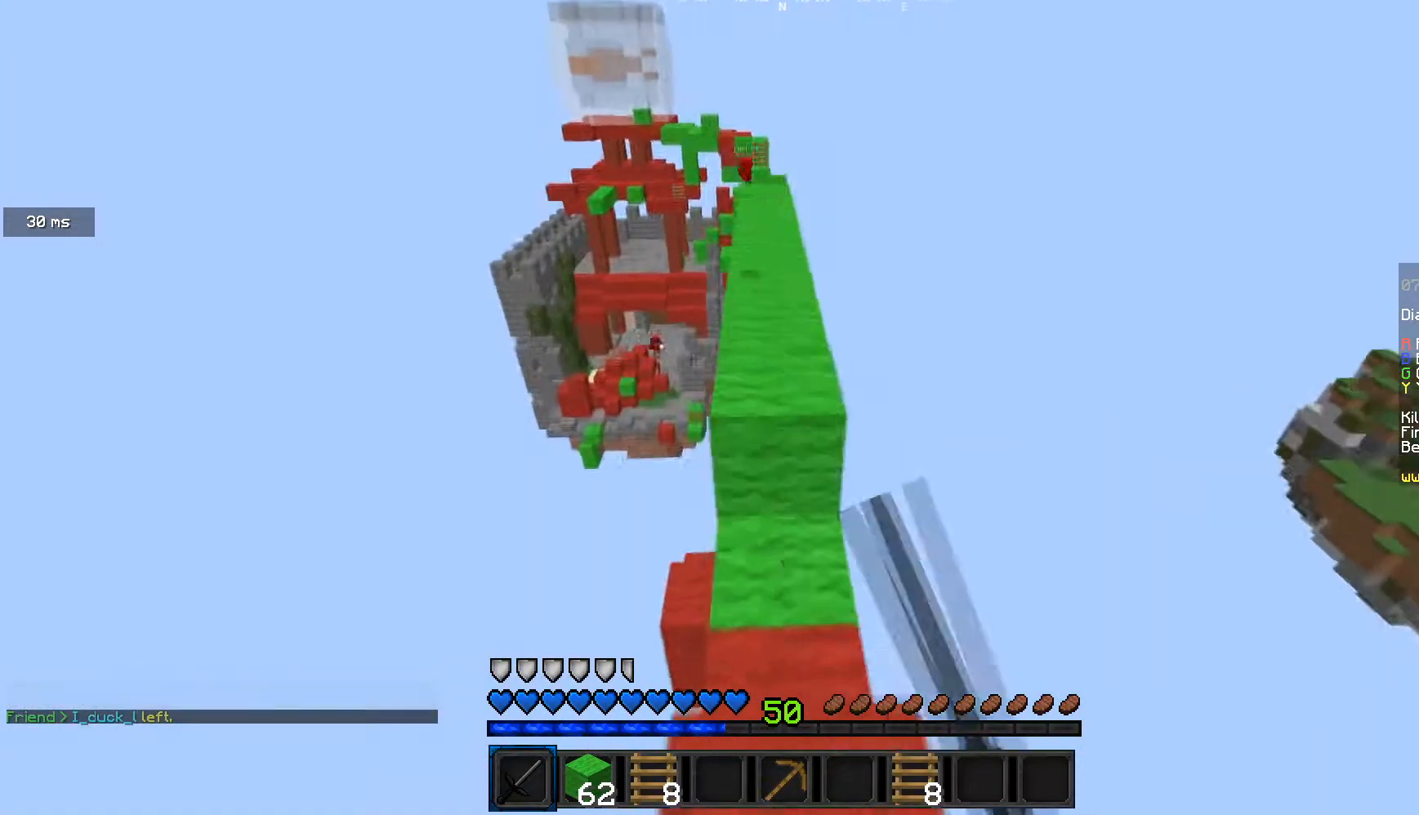
{"keys": ["w"], "mouse": [], "events": [[100, "d", "up"], [167, "a", "down"], [300, "a", "up"], [367, "mouse_left", "up"]]}
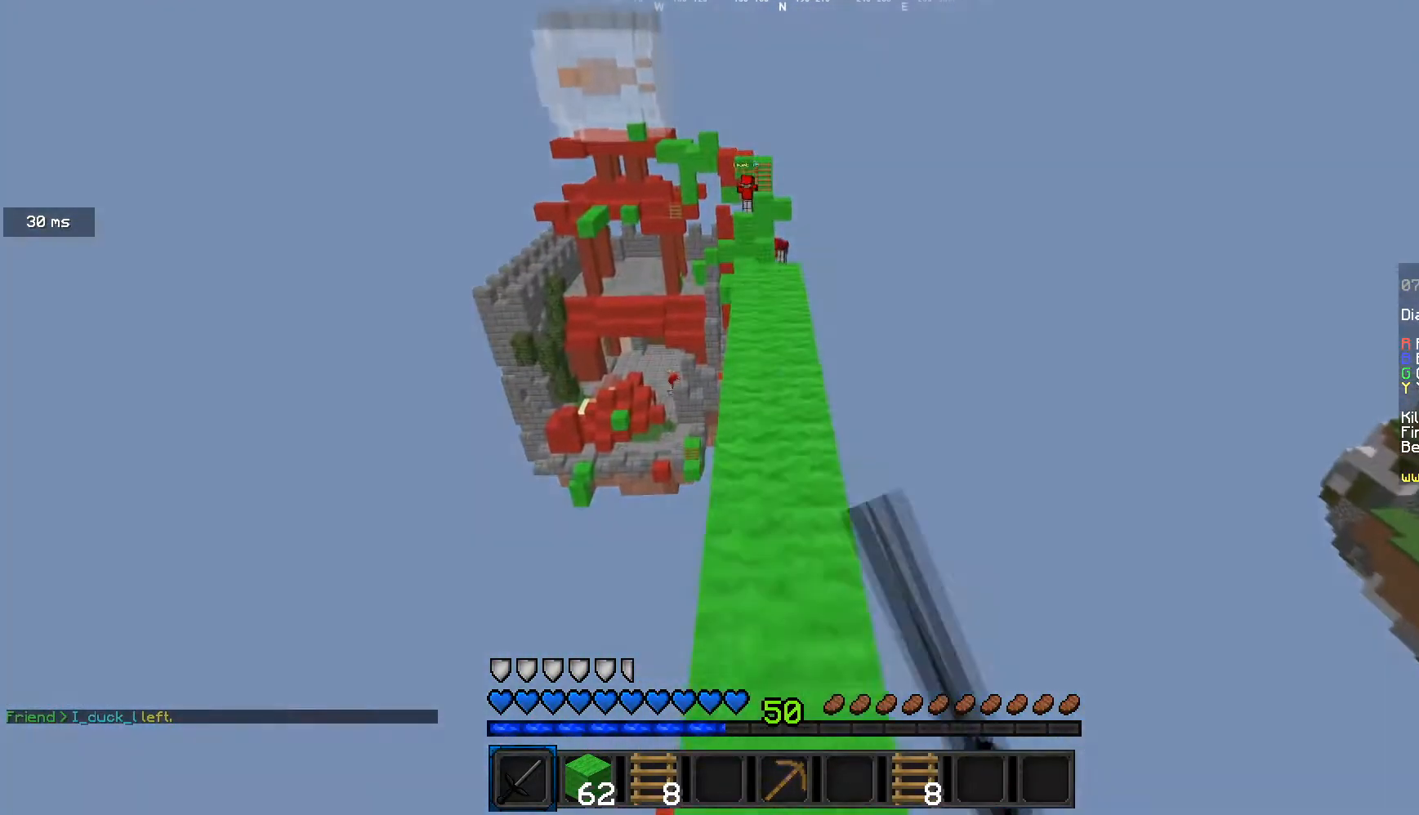
{"keys": ["w"], "mouse": [], "events": []}
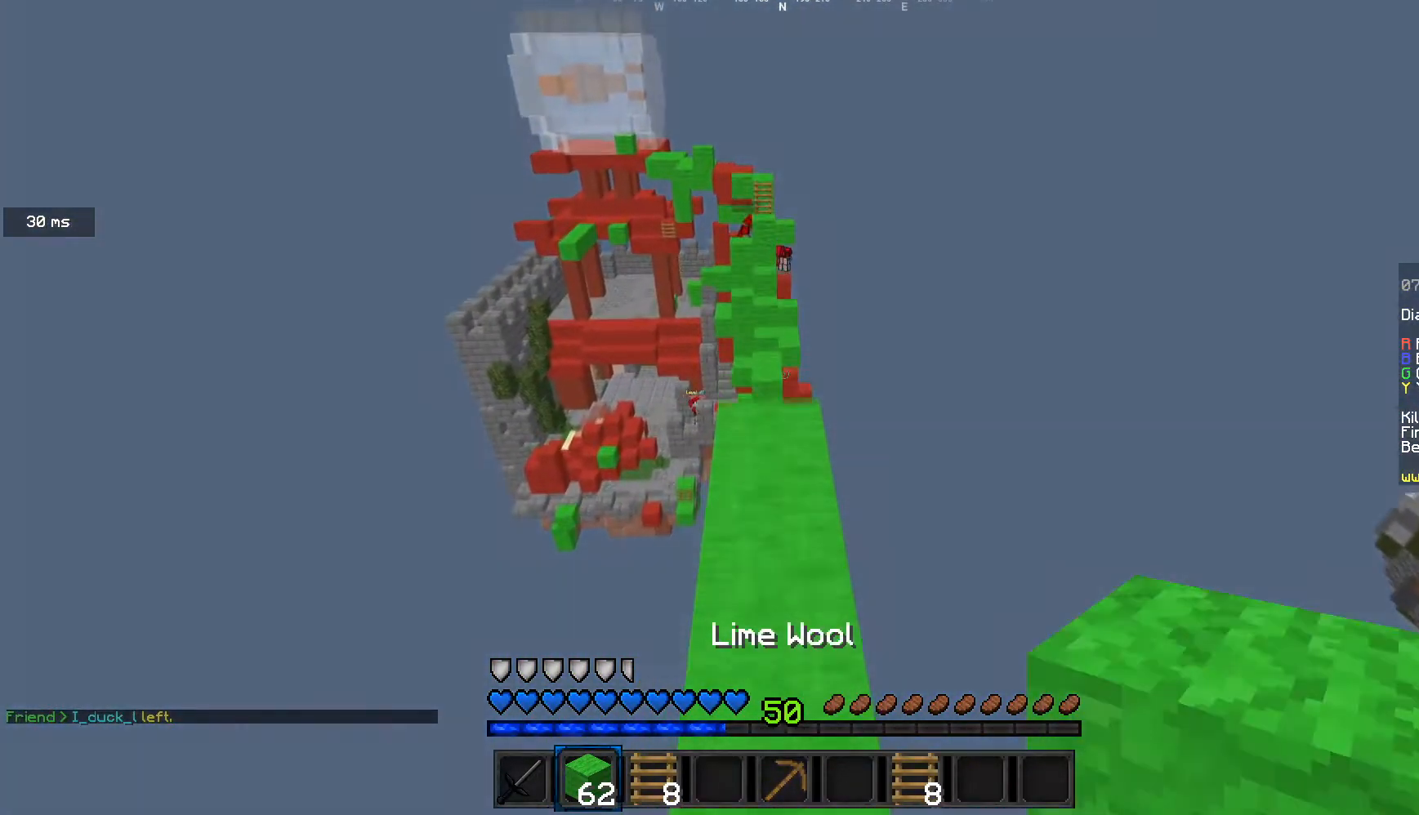
{"keys": ["d"], "mouse": [], "events": [[434, "d", "down"], [500, "w", "up"]]}
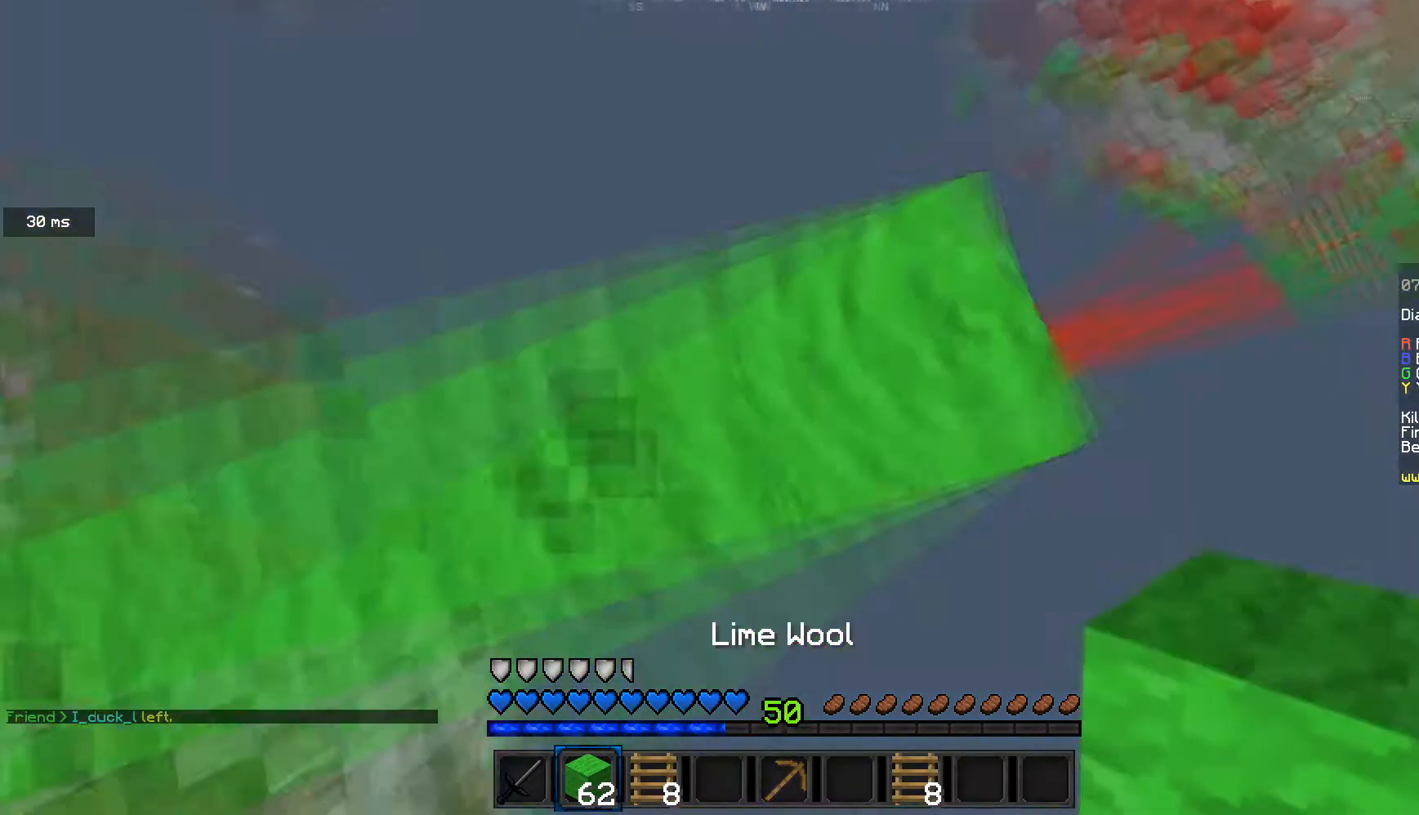
{"keys": ["d"], "mouse": [], "events": [[201, "s", "down"], [401, "d", "up"], [501, "d", "down"], [501, "s", "up"]]}
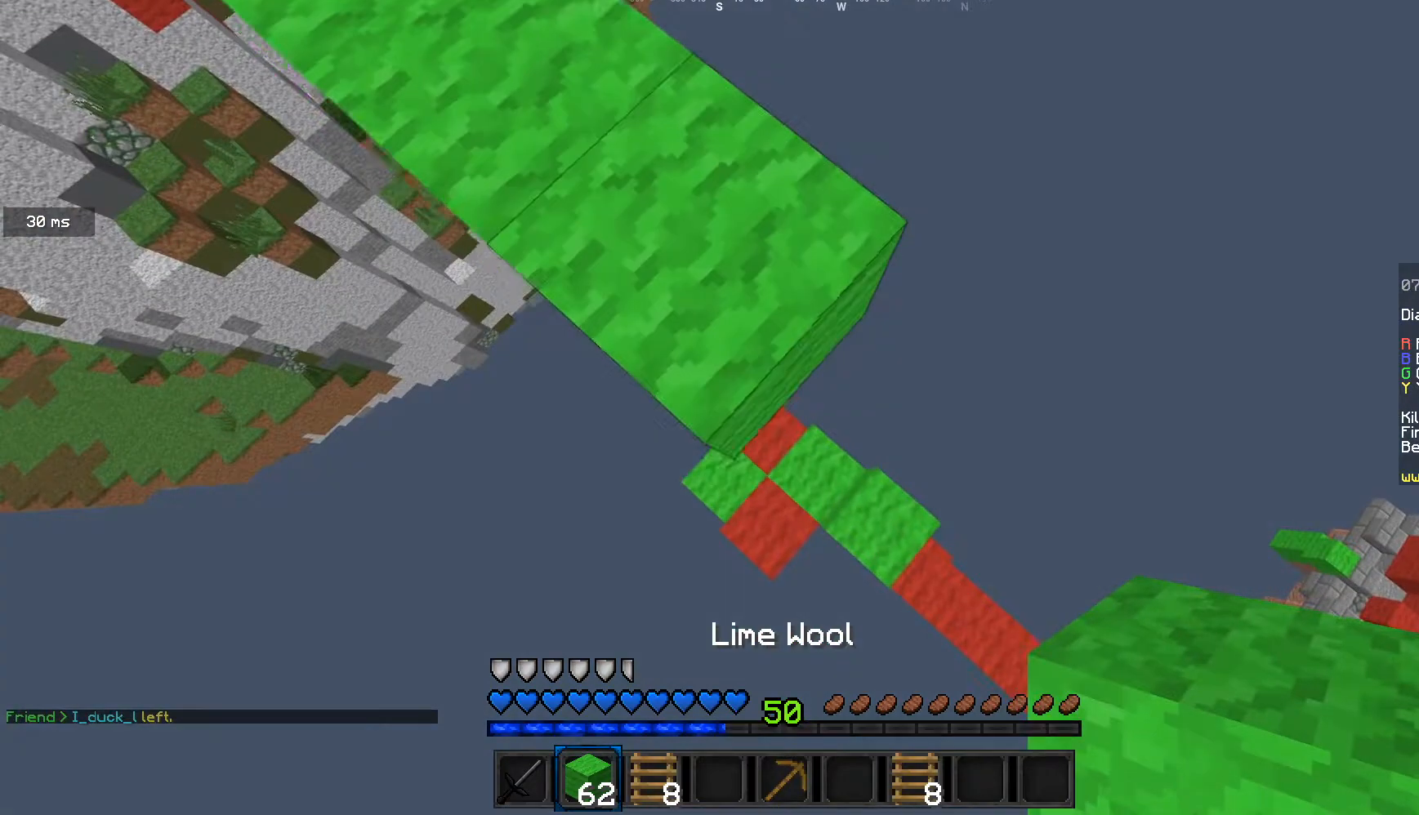
{"keys": ["d", "s"], "mouse": [], "events": [[233, "s", "down"]]}
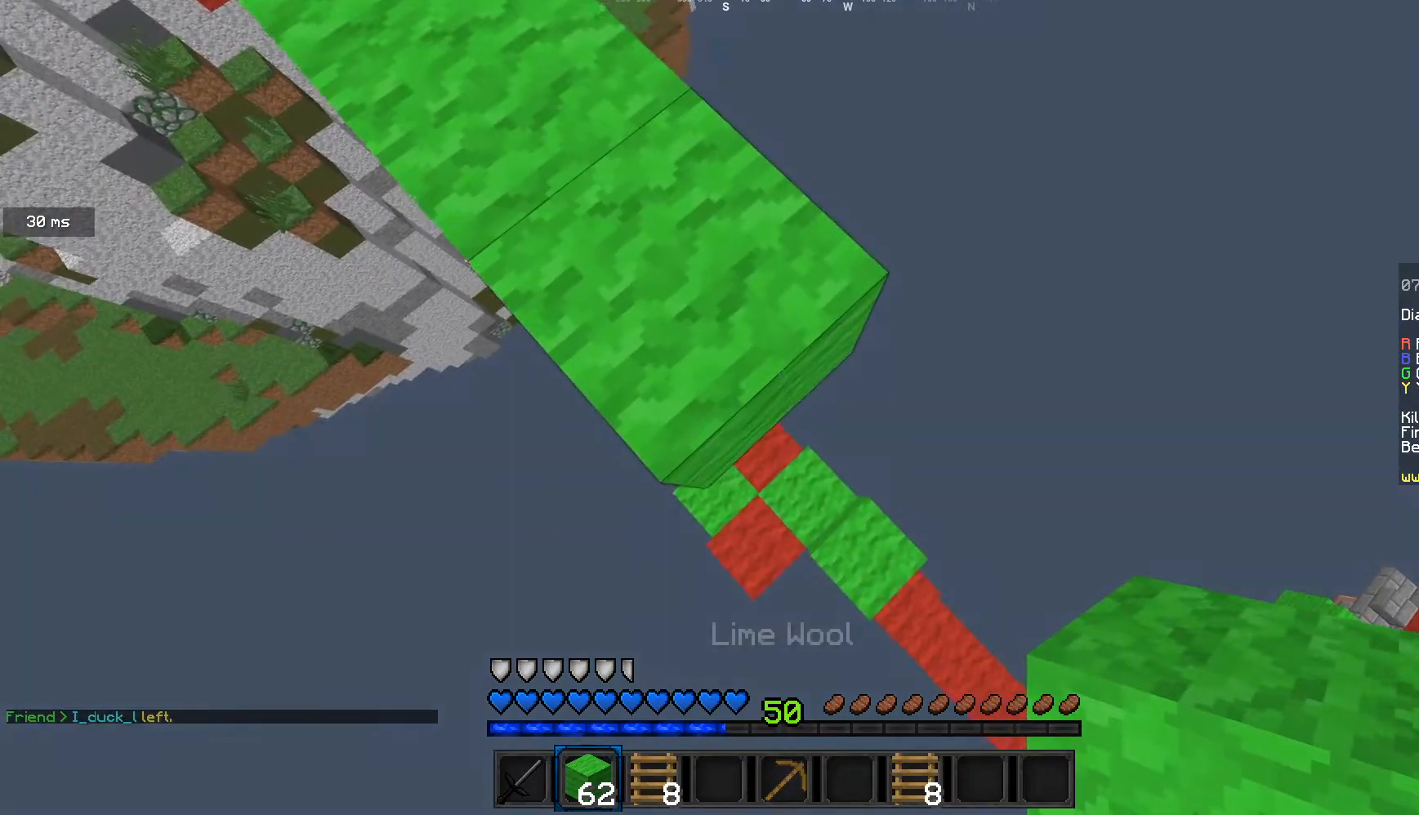
{"keys": ["d", "s"], "mouse": [], "events": []}